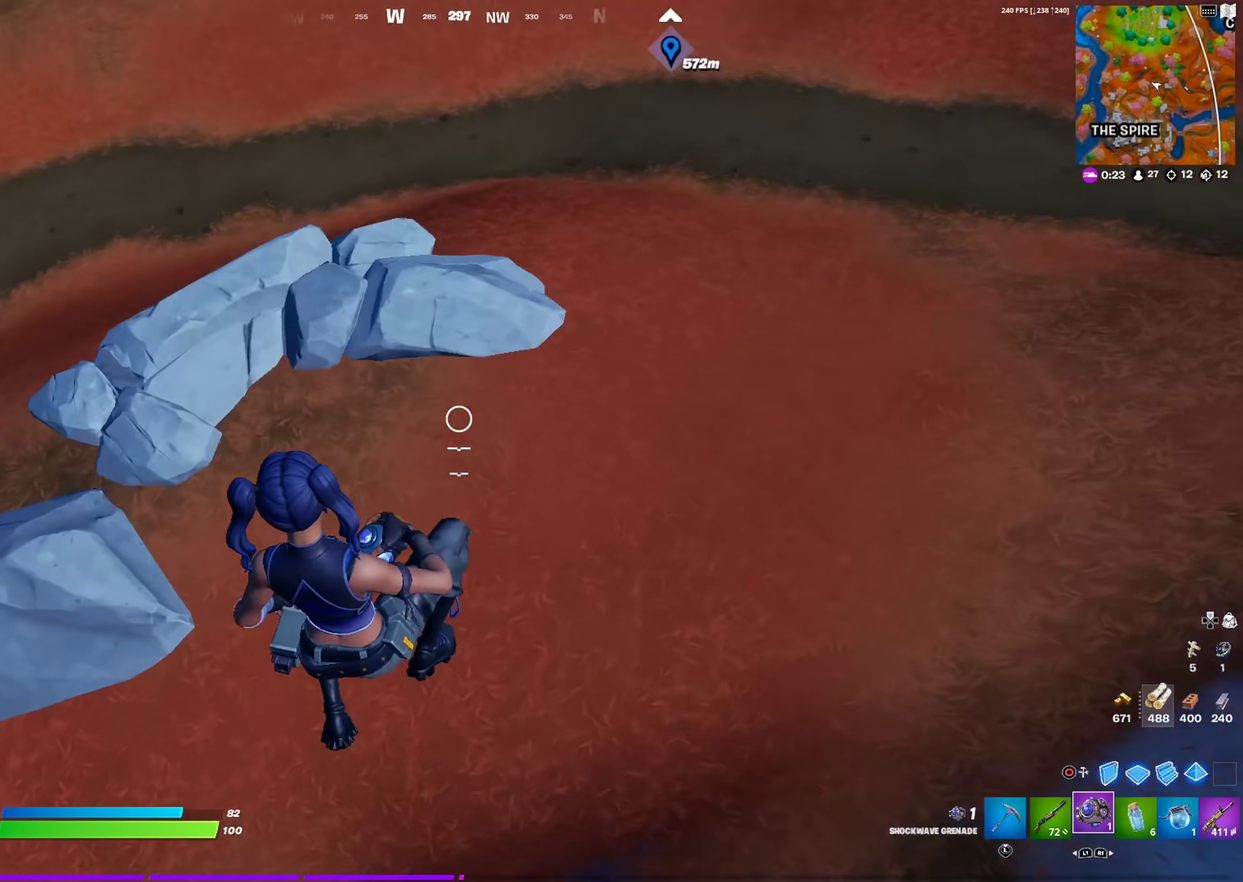
Gameplay with a controller (PlayStation layout); each line is a JSON object with the inputs held at the frame after it (dt_ms = milliseconds from this image to that frame). "events" lists button and stick changes between this image and that frame as [ms after this image, input, new state], when the widget could be followed in between. This document gives stick clicks only as held states, not as events.
{"dt_ms": 401, "buttons": [], "left_stick": "center", "right_stick": "center", "events": [[117, "left_stick", "up-left"], [134, "right_stick", "up"], [234, "right_stick", "center"], [334, "left_stick", "center"]]}
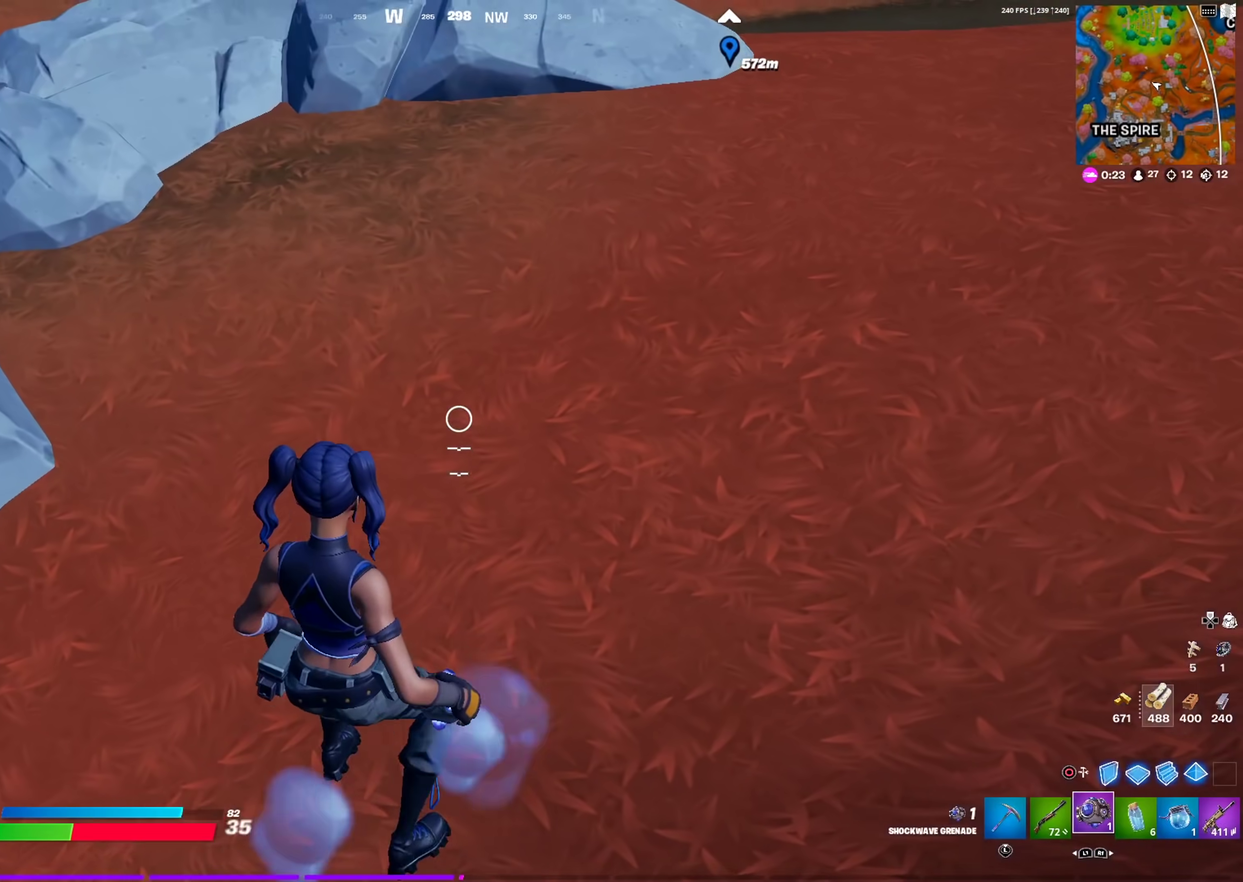
{"dt_ms": 600, "buttons": [], "left_stick": "up", "right_stick": "center", "events": [[367, "left_stick", "up"], [367, "right_stick", "up"], [517, "right_stick", "center"]]}
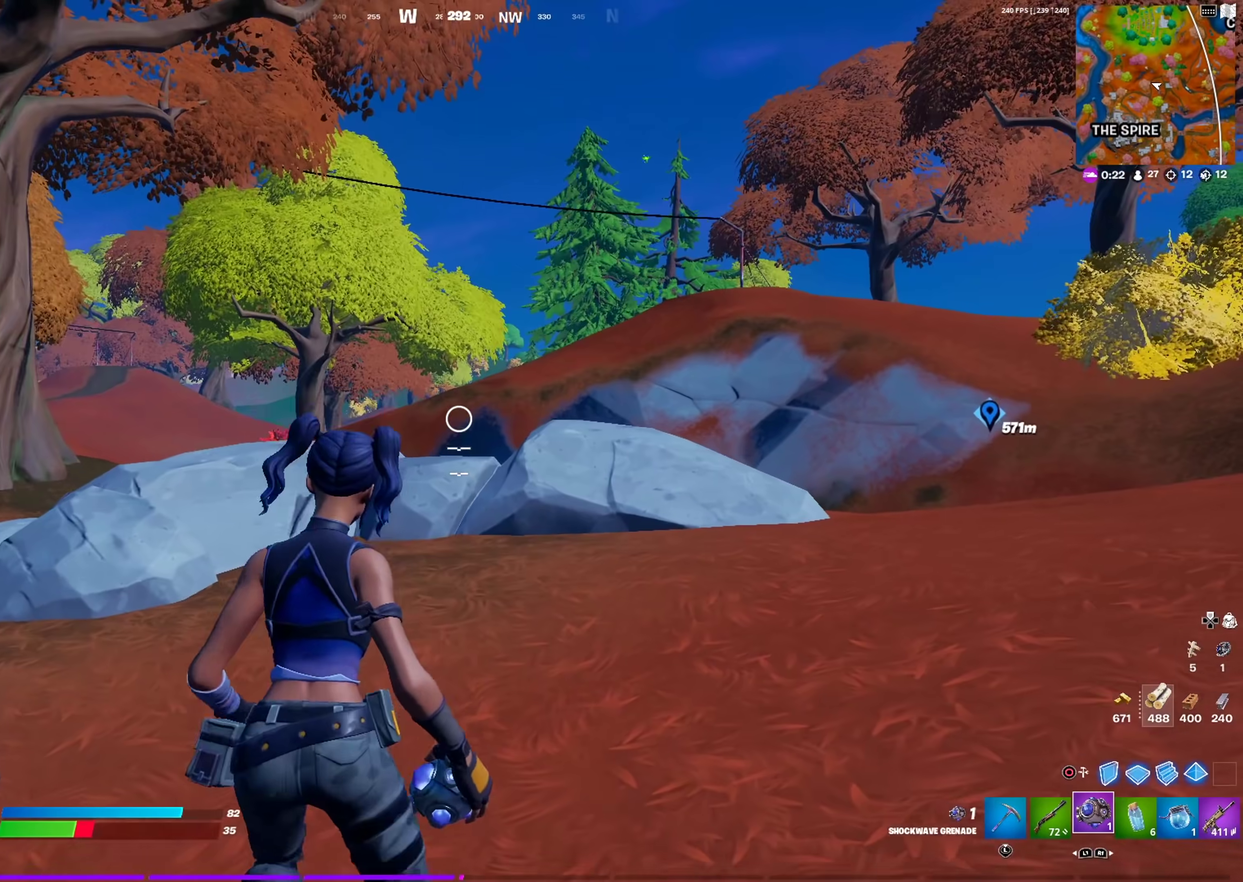
{"dt_ms": 501, "buttons": [], "left_stick": "center", "right_stick": "center", "events": [[334, "left_stick", "up-right"], [384, "left_stick", "center"]]}
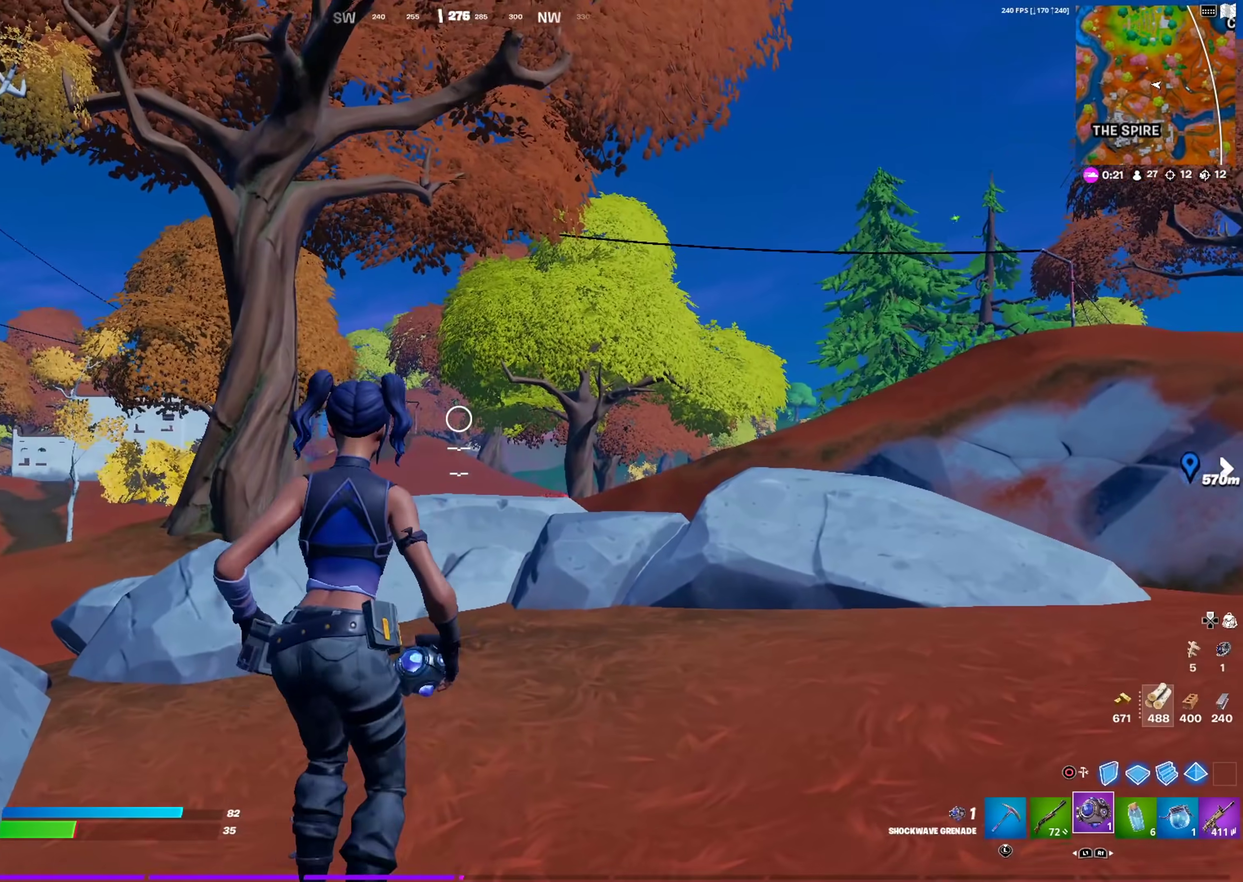
{"dt_ms": 500, "buttons": [], "left_stick": "center", "right_stick": "center", "events": []}
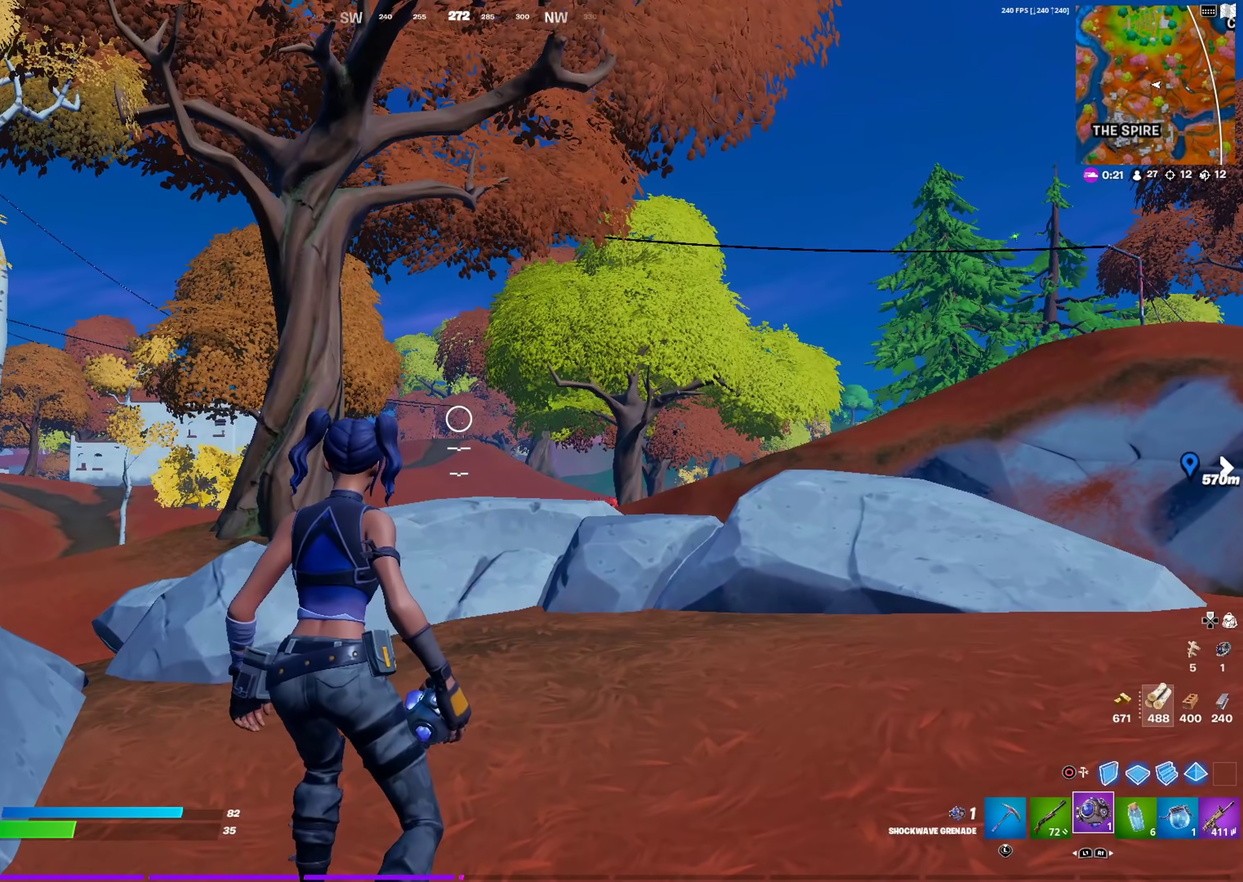
{"dt_ms": 501, "buttons": [], "left_stick": "center", "right_stick": "left", "events": [[468, "right_stick", "left"]]}
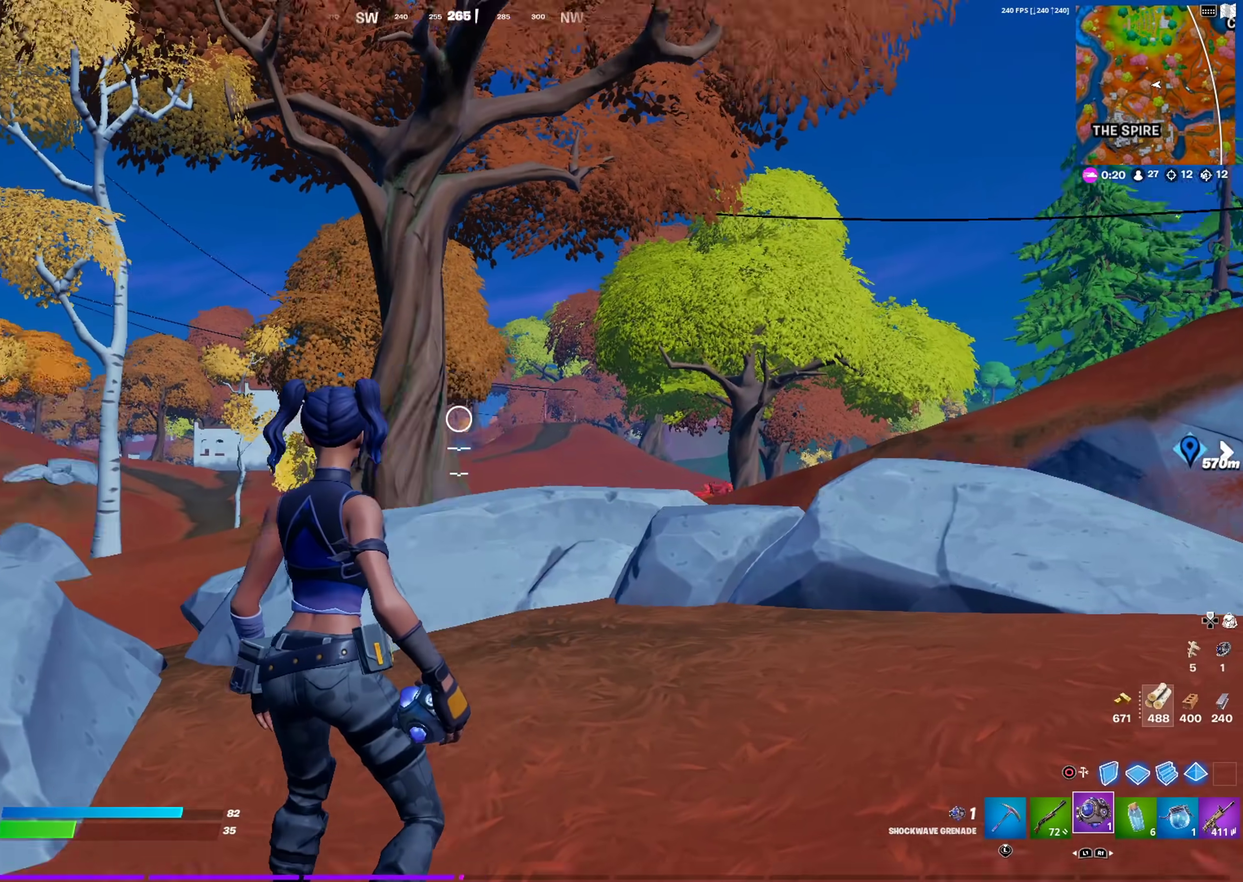
{"dt_ms": 701, "buttons": [], "left_stick": "up-right", "right_stick": "center", "events": [[267, "right_stick", "center"], [634, "left_stick", "up-right"]]}
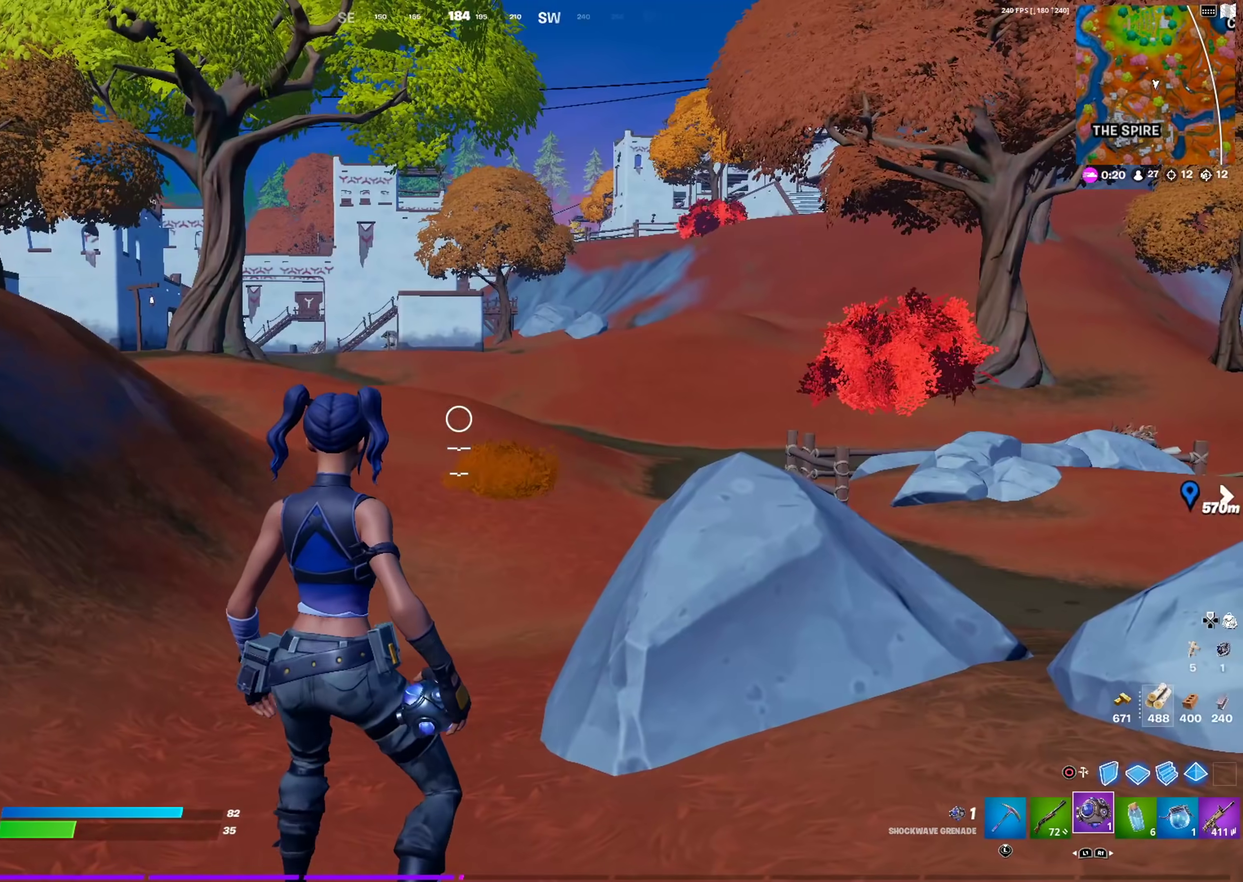
{"dt_ms": 300, "buttons": [], "left_stick": "up-right", "right_stick": "center", "events": [[50, "right_stick", "right"], [267, "right_stick", "center"]]}
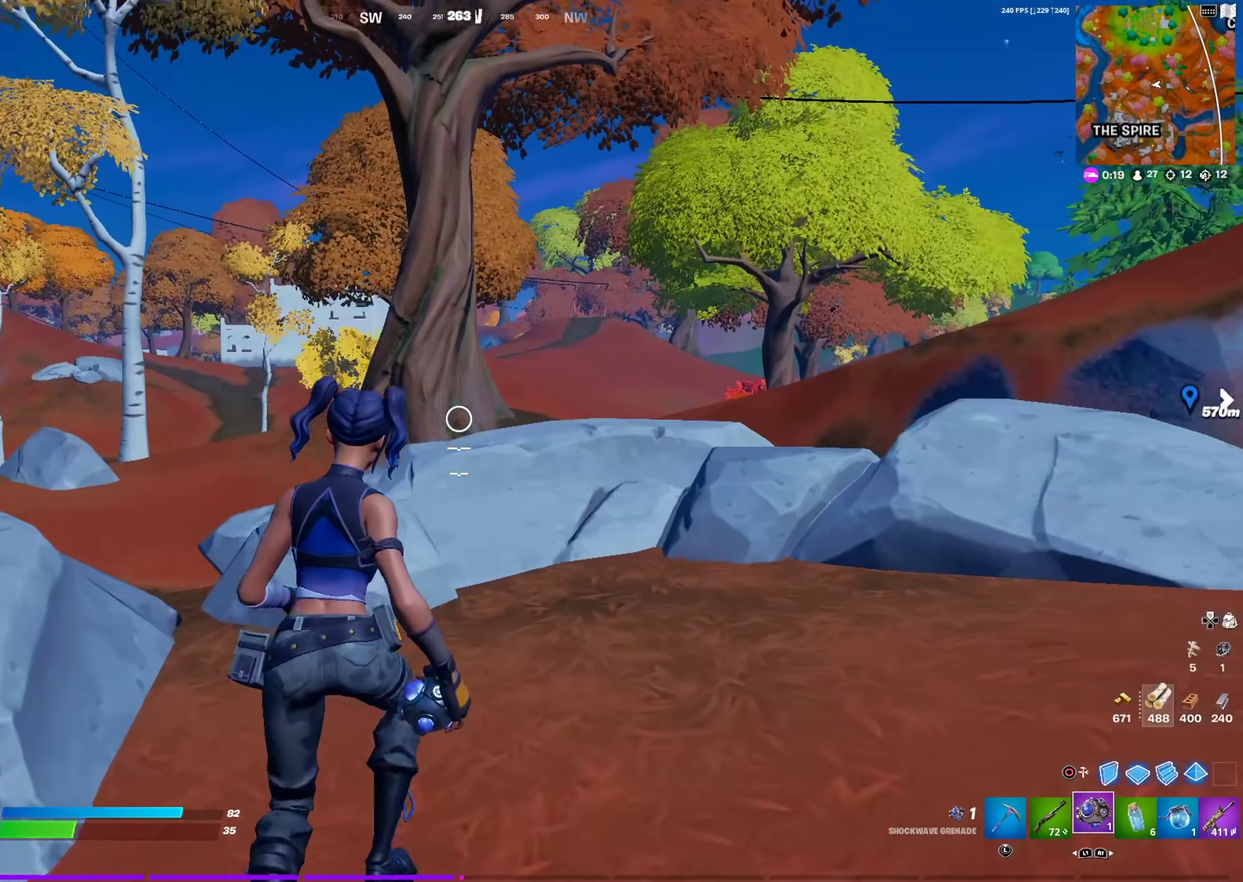
{"dt_ms": 701, "buttons": [], "left_stick": "up-right", "right_stick": "center", "events": [[534, "CROSS", "down"], [651, "CROSS", "up"]]}
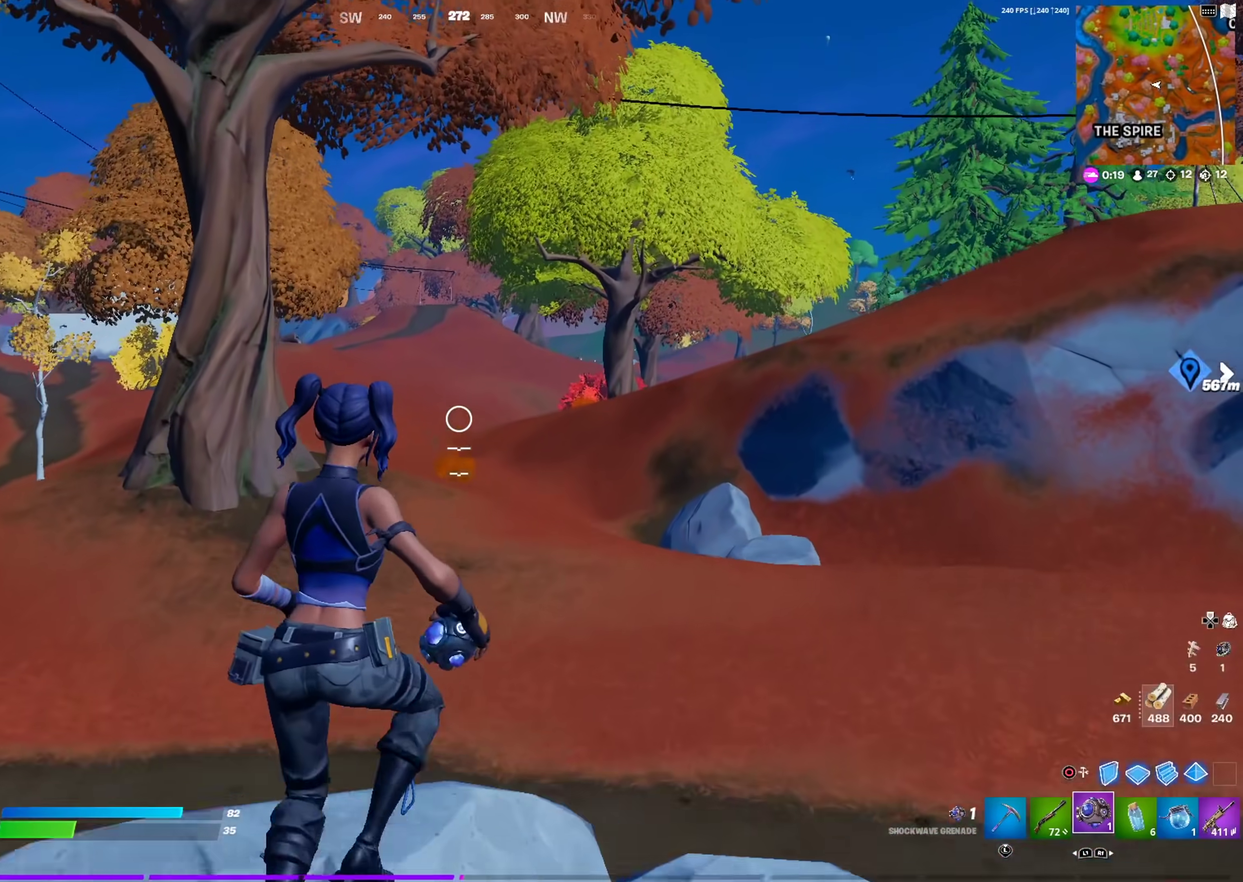
{"dt_ms": 300, "buttons": [], "left_stick": "up-right", "right_stick": "center", "events": []}
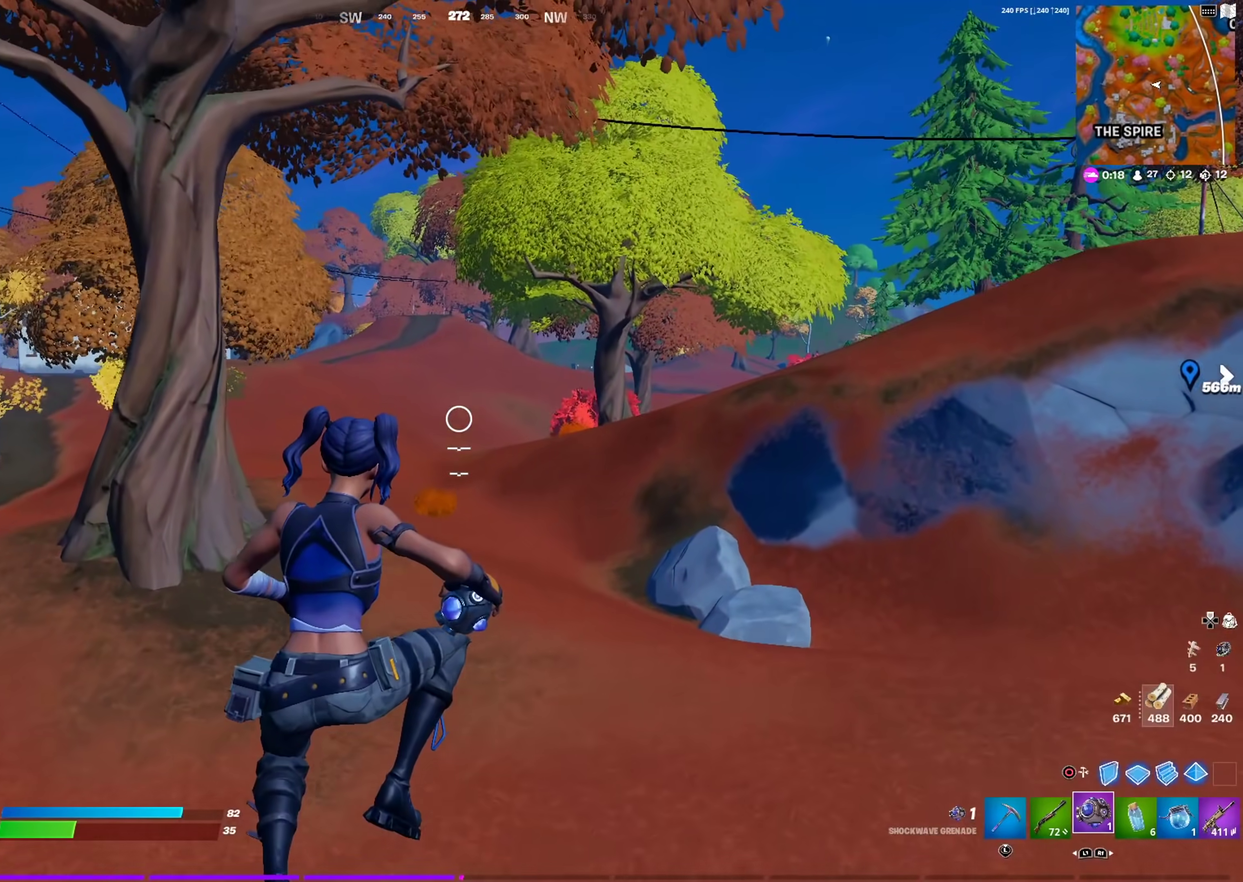
{"dt_ms": 601, "buttons": [], "left_stick": "up-right", "right_stick": "right", "events": [[217, "right_stick", "right"], [317, "right_stick", "center"], [517, "right_stick", "right"]]}
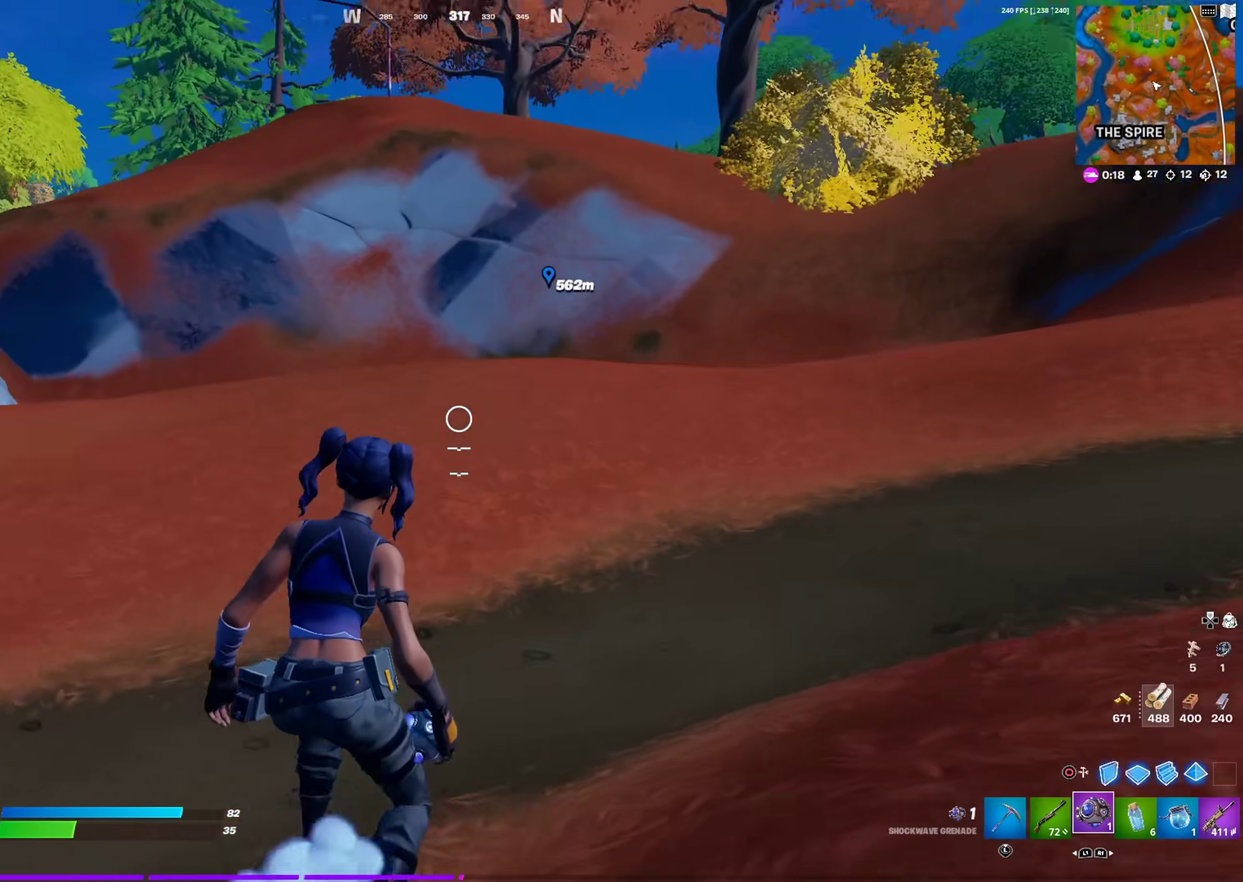
{"dt_ms": 400, "buttons": [], "left_stick": "up-right", "right_stick": "center", "events": [[33, "right_stick", "up-right"], [233, "right_stick", "center"]]}
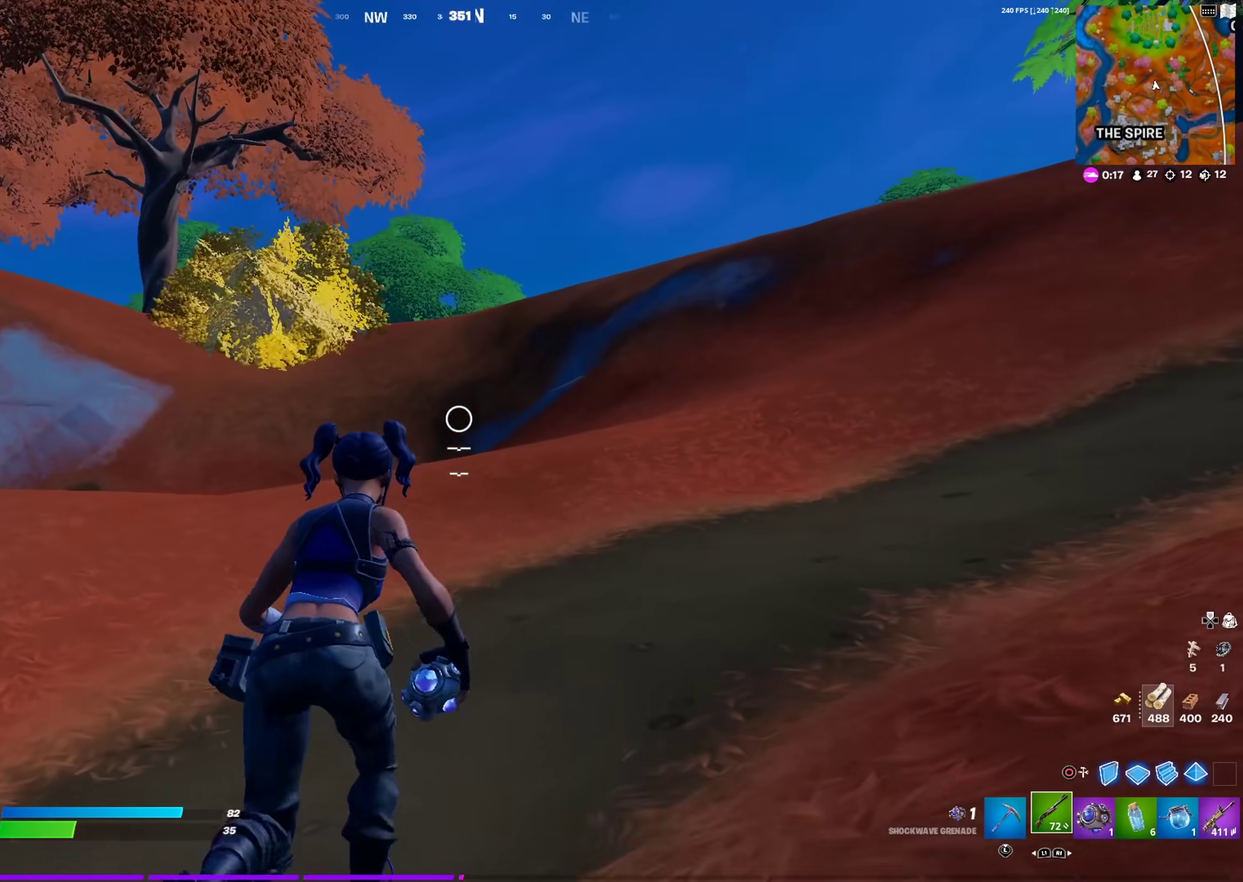
{"dt_ms": 500, "buttons": [], "left_stick": "up", "right_stick": "center", "events": [[300, "right_stick", "right"], [467, "right_stick", "center"], [500, "left_stick", "up"]]}
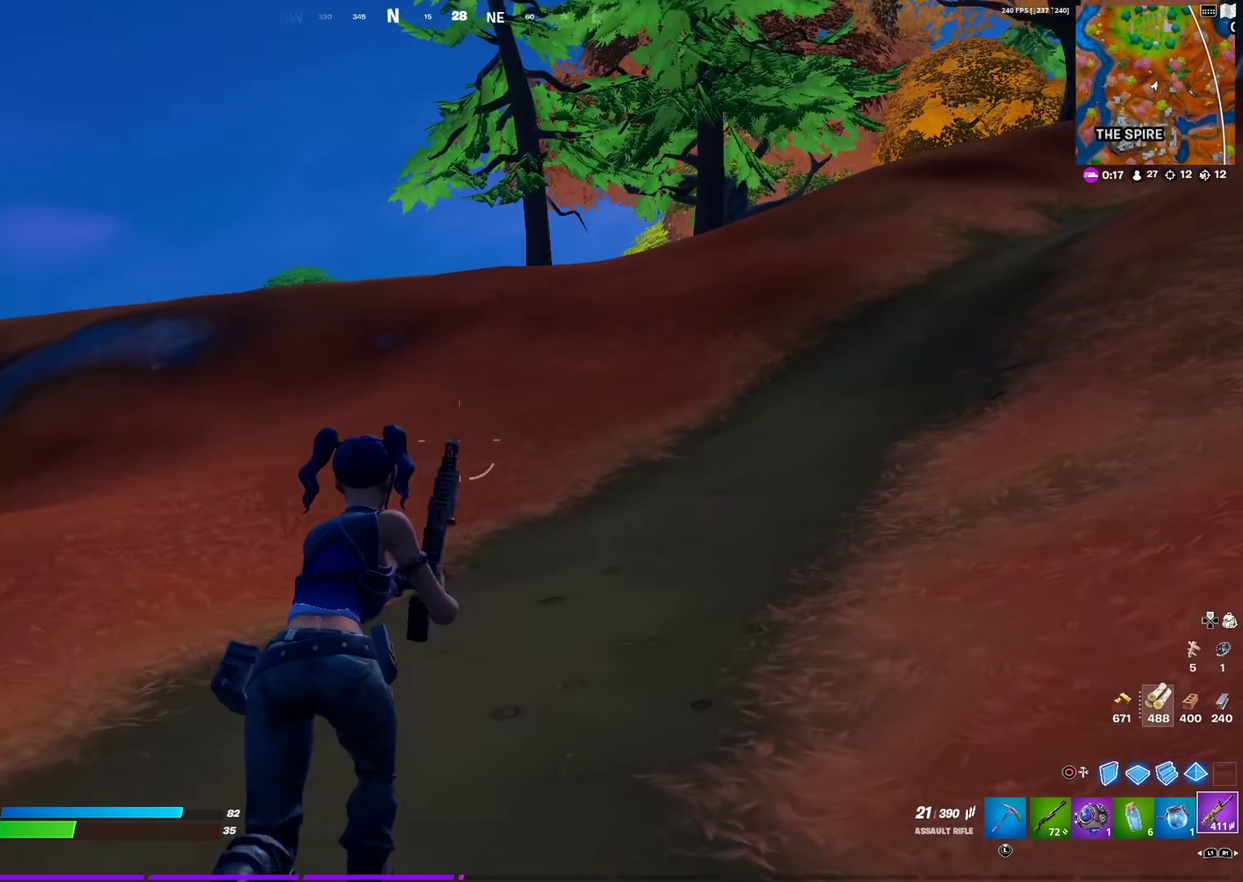
{"dt_ms": 484, "buttons": [], "left_stick": "up", "right_stick": "left", "events": [[101, "right_stick", "right"], [201, "right_stick", "center"], [267, "left_stick", "up-left"], [367, "right_stick", "left"], [401, "left_stick", "up"]]}
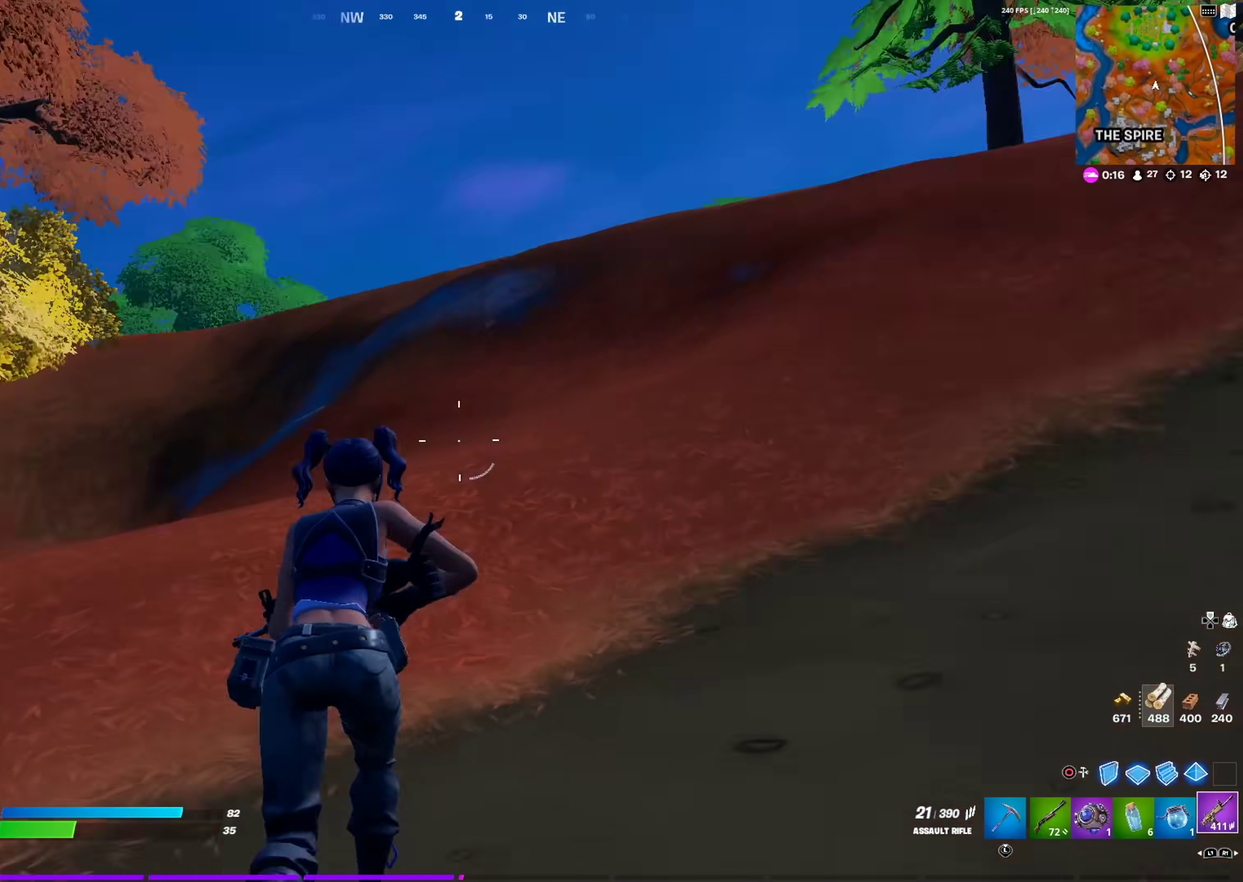
{"dt_ms": 601, "buttons": ["CROSS"], "left_stick": "up-right", "right_stick": "left", "events": [[50, "right_stick", "center"], [117, "left_stick", "up-right"], [184, "right_stick", "left"], [301, "right_stick", "center"], [501, "right_stick", "left"], [551, "CROSS", "down"]]}
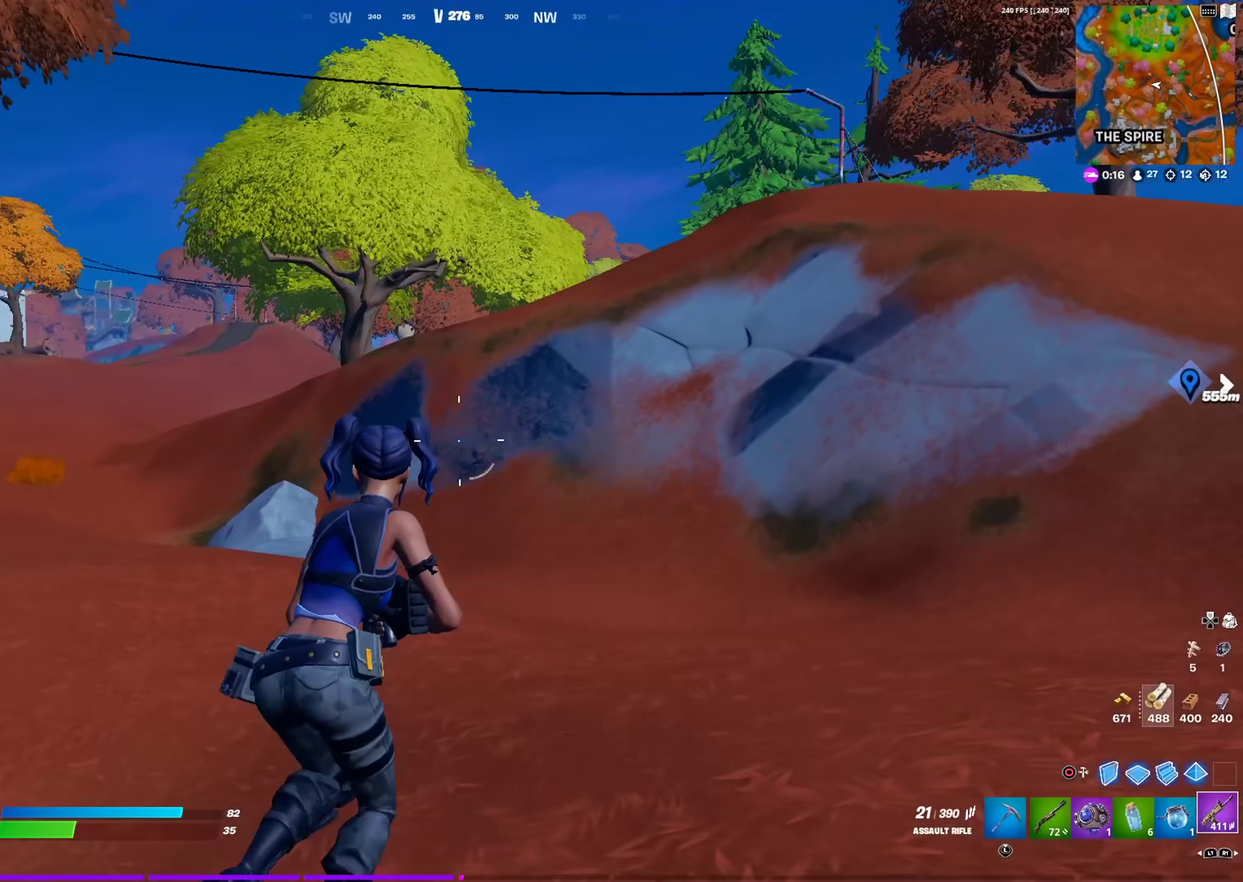
{"dt_ms": 400, "buttons": [], "left_stick": "up-right", "right_stick": "center", "events": [[17, "right_stick", "center"], [100, "CROSS", "up"]]}
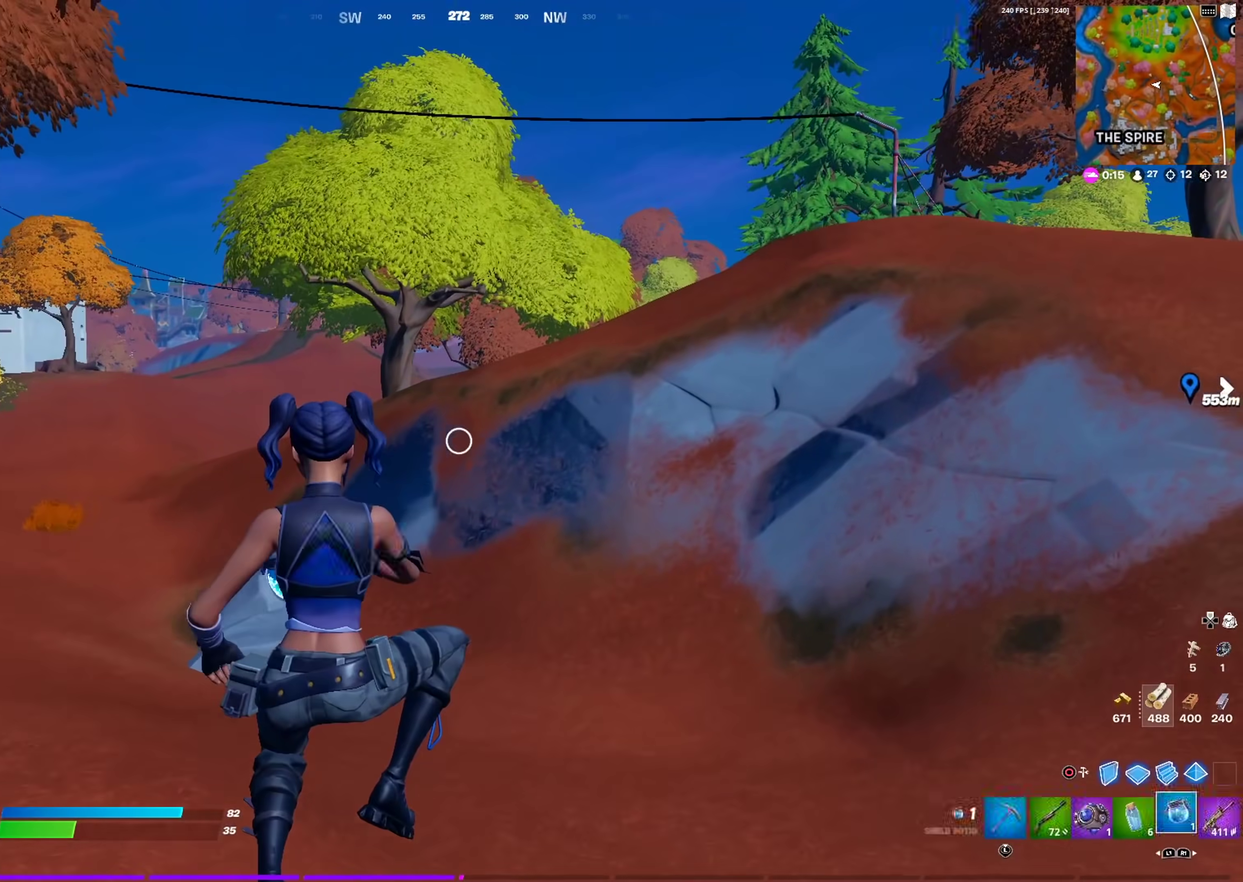
{"dt_ms": 501, "buttons": [], "left_stick": "up", "right_stick": "center", "events": [[367, "left_stick", "up"]]}
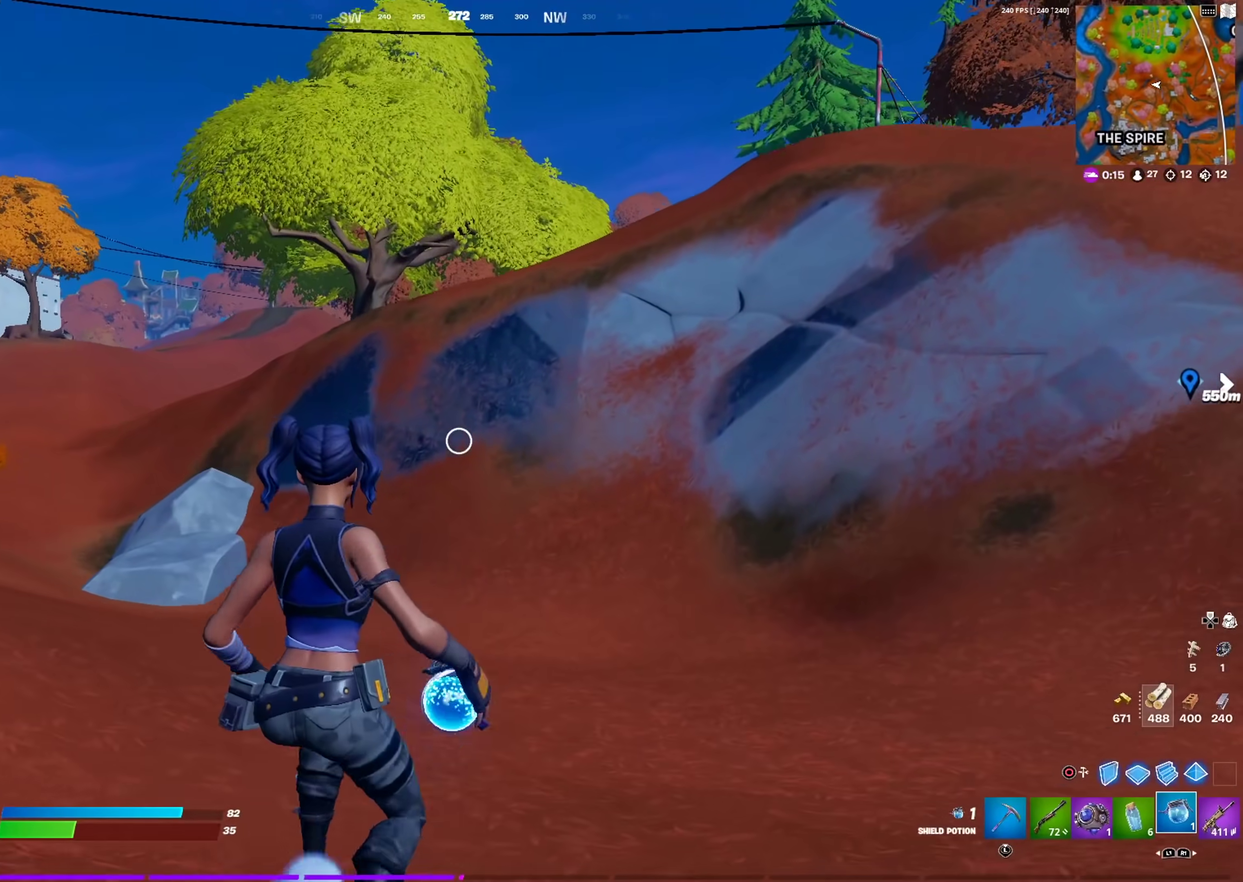
{"dt_ms": 500, "buttons": [], "left_stick": "up-right", "right_stick": "down-right"}
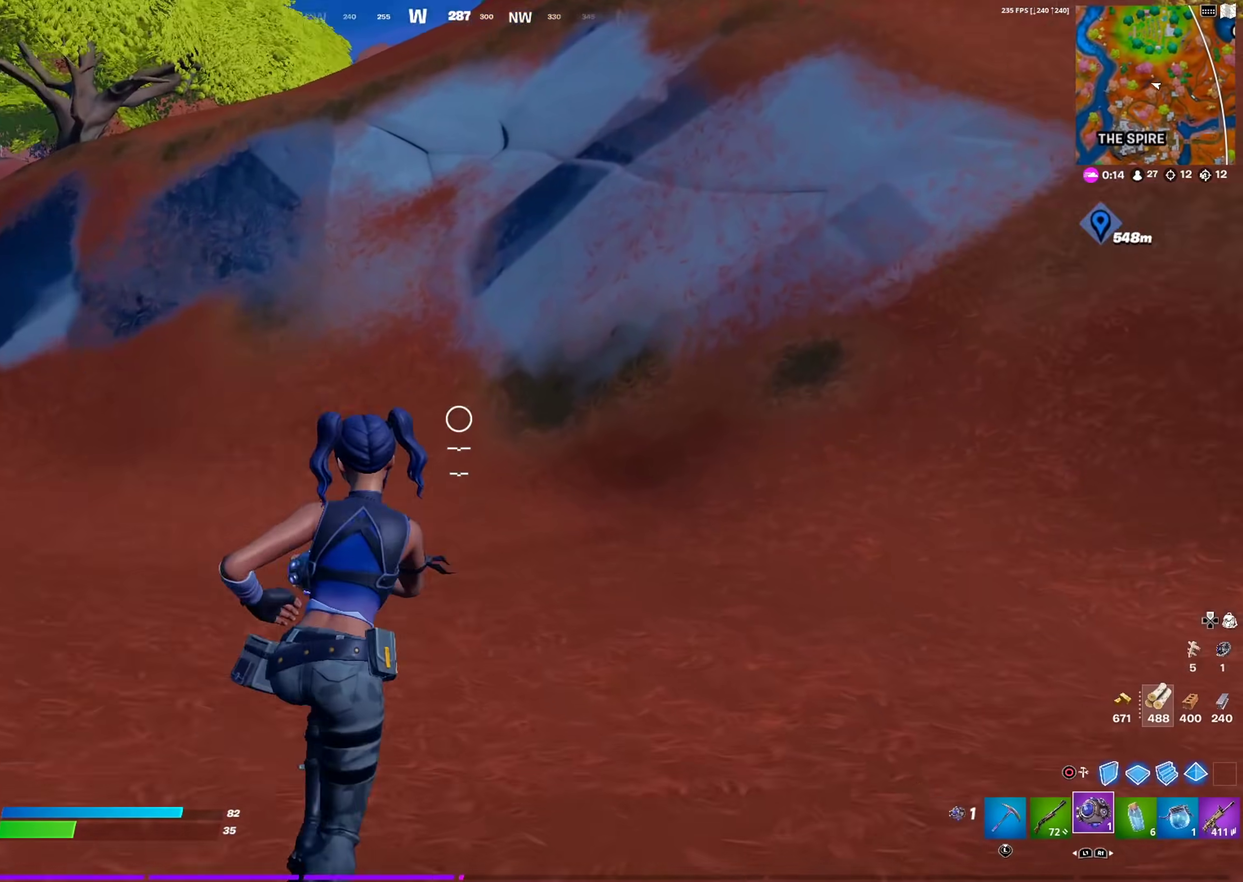
{"dt_ms": 501, "buttons": [], "left_stick": "up", "right_stick": "center"}
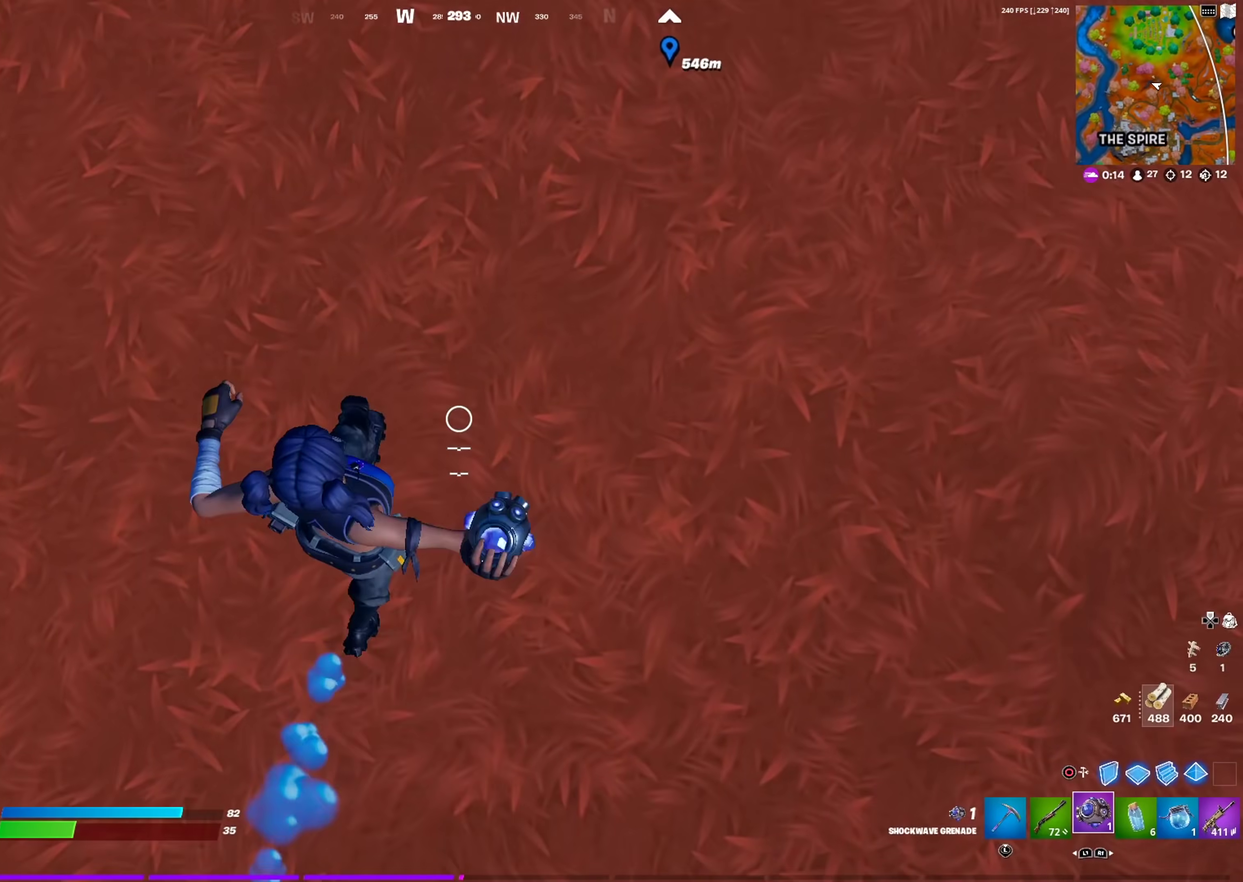
{"dt_ms": 500, "buttons": [], "left_stick": "up", "right_stick": "up", "events": [[250, "right_stick", "up"], [267, "CROSS", "down"], [450, "CROSS", "up"]]}
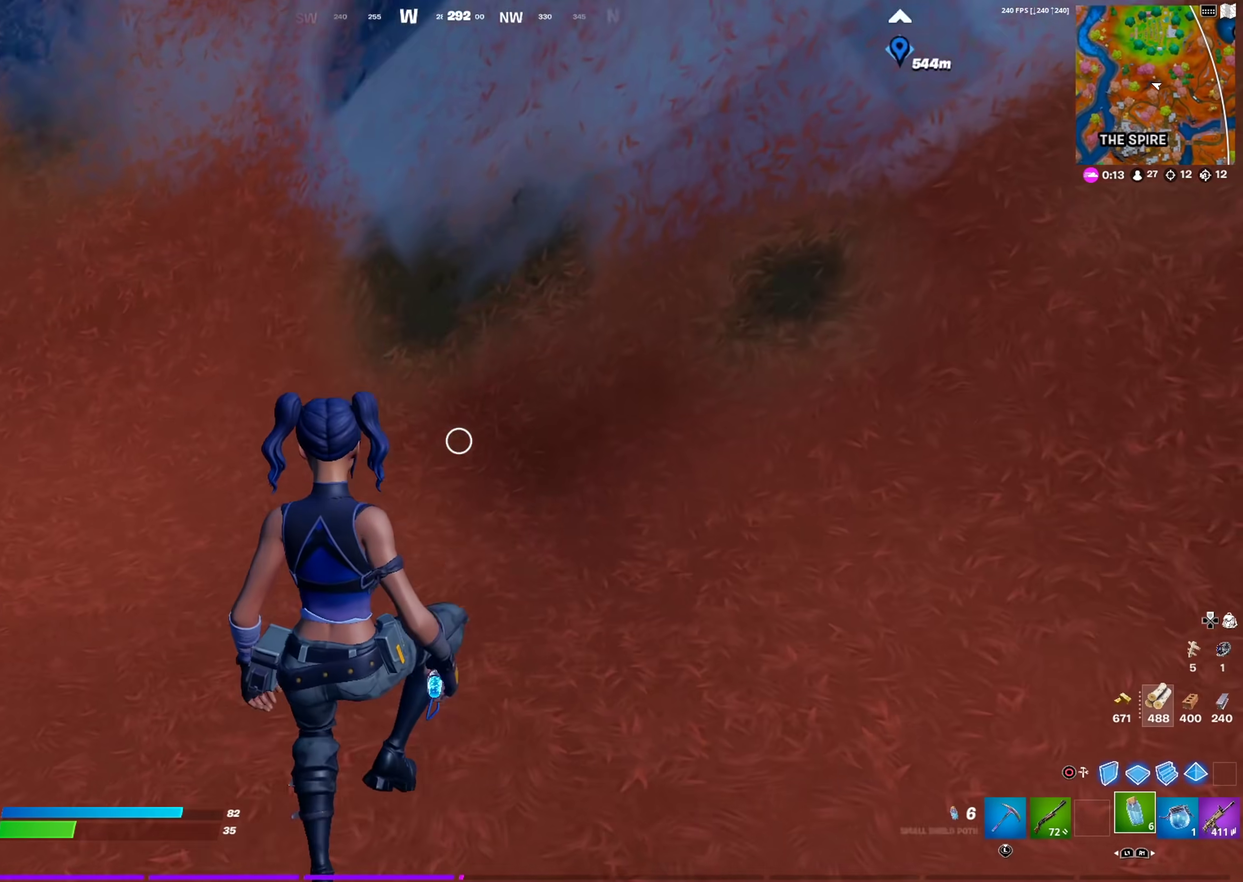
{"dt_ms": 501, "buttons": [], "left_stick": "up", "right_stick": "center", "events": [[84, "right_stick", "center"], [267, "right_stick", "up"], [367, "right_stick", "center"]]}
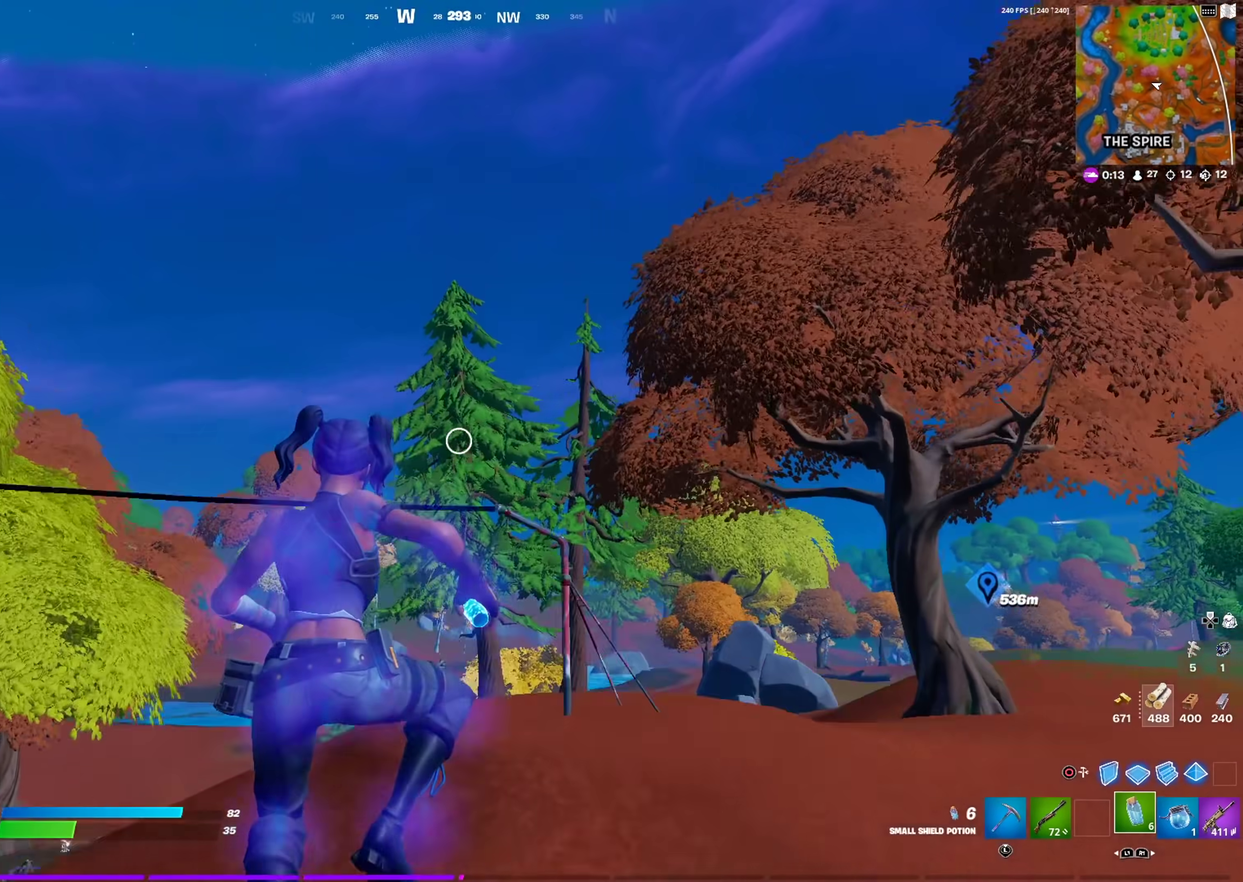
{"dt_ms": 400, "buttons": [], "left_stick": "up-right", "right_stick": "center", "events": [[50, "right_stick", "down"], [167, "right_stick", "center"], [233, "left_stick", "up-right"]]}
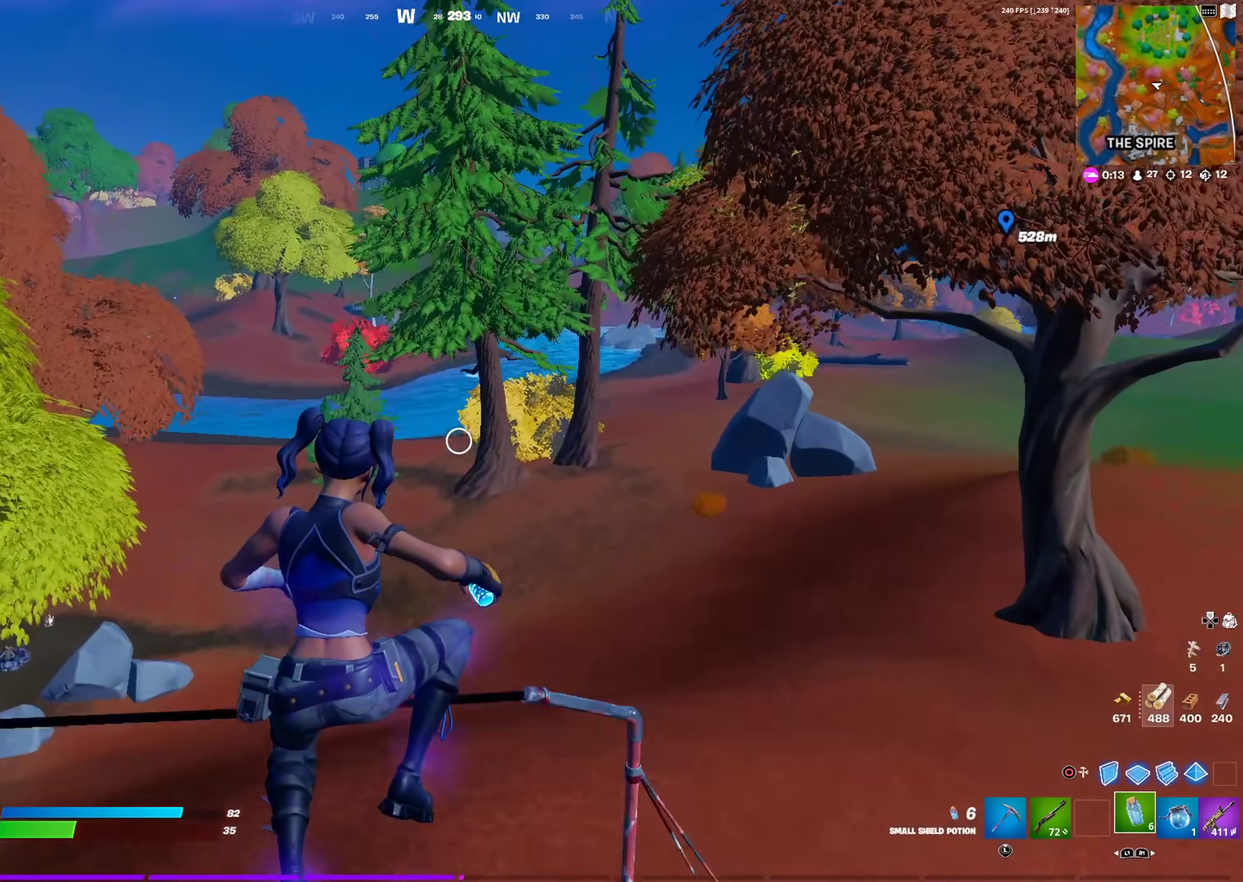
{"dt_ms": 601, "buttons": [], "left_stick": "up-right", "right_stick": "center", "events": []}
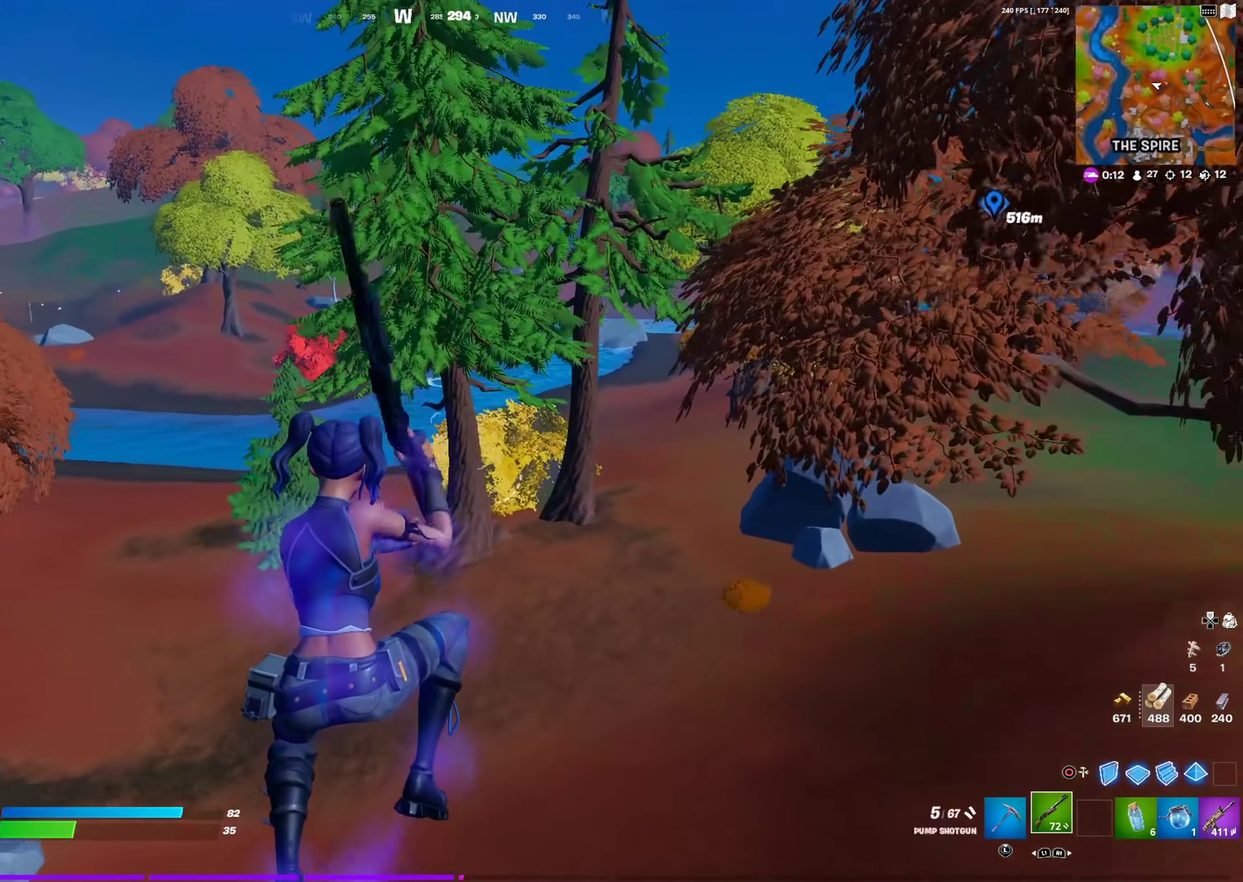
{"dt_ms": 300, "buttons": [], "left_stick": "up-right", "right_stick": "center", "events": []}
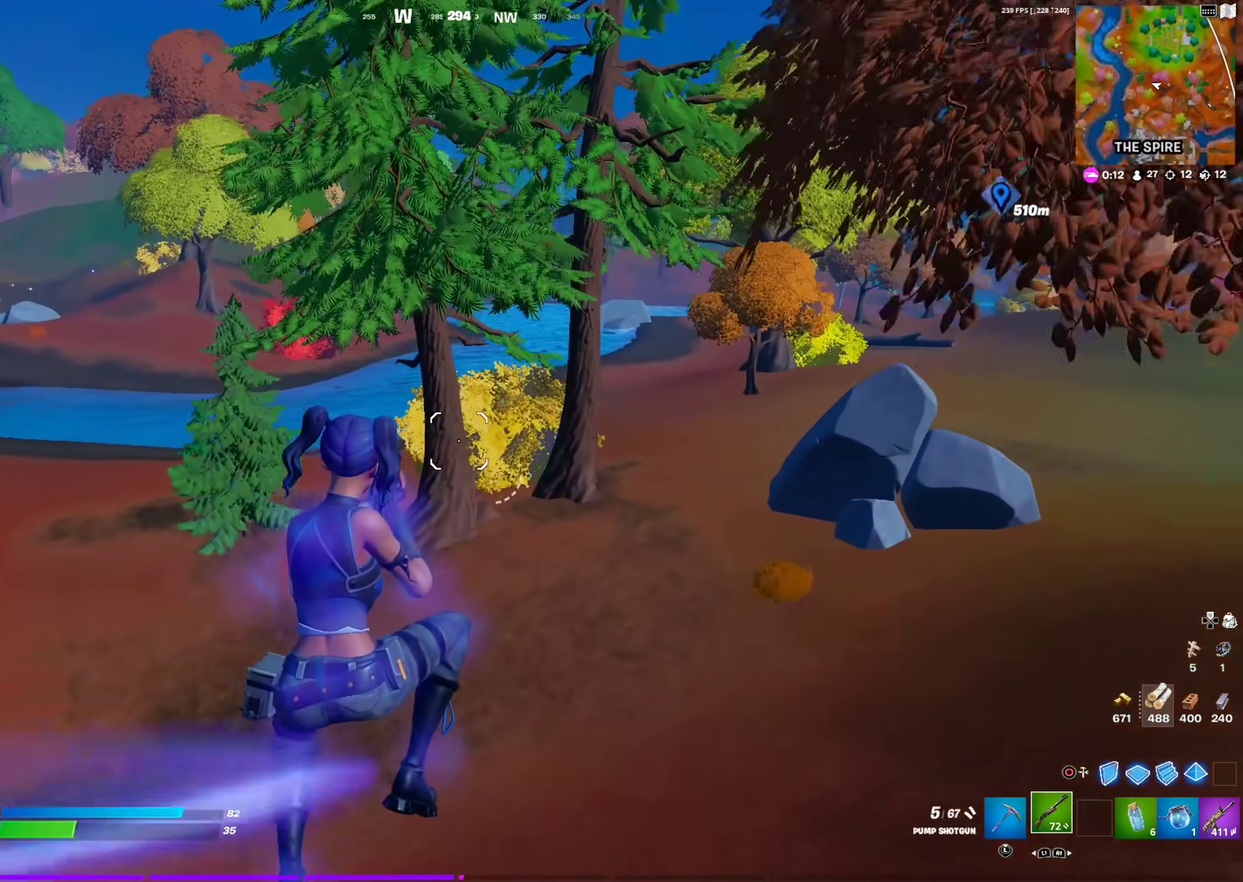
{"dt_ms": 901, "buttons": [], "left_stick": "up-right", "right_stick": "center", "events": [[717, "right_stick", "right"], [784, "right_stick", "center"]]}
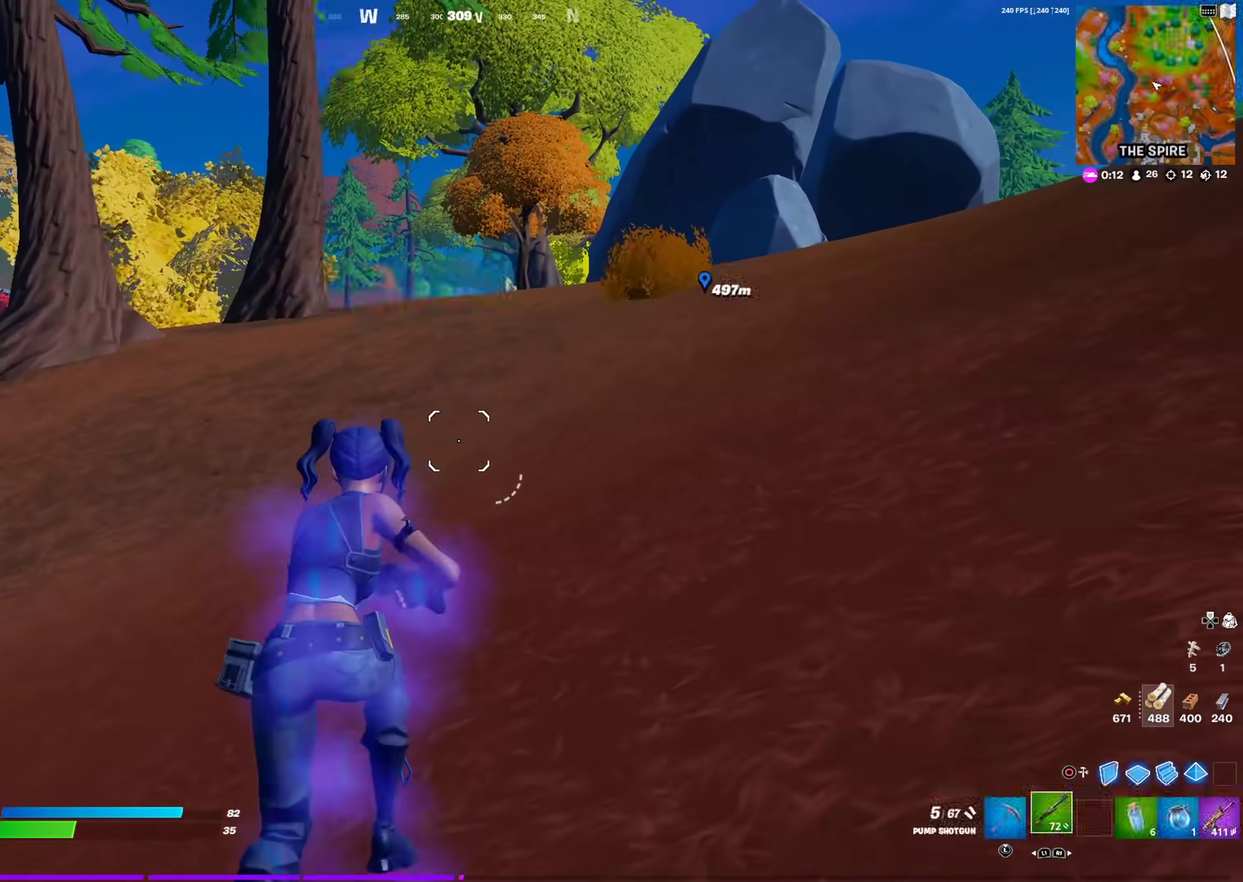
{"dt_ms": 300, "buttons": [], "left_stick": "up", "right_stick": "center", "events": [[100, "left_stick", "up"]]}
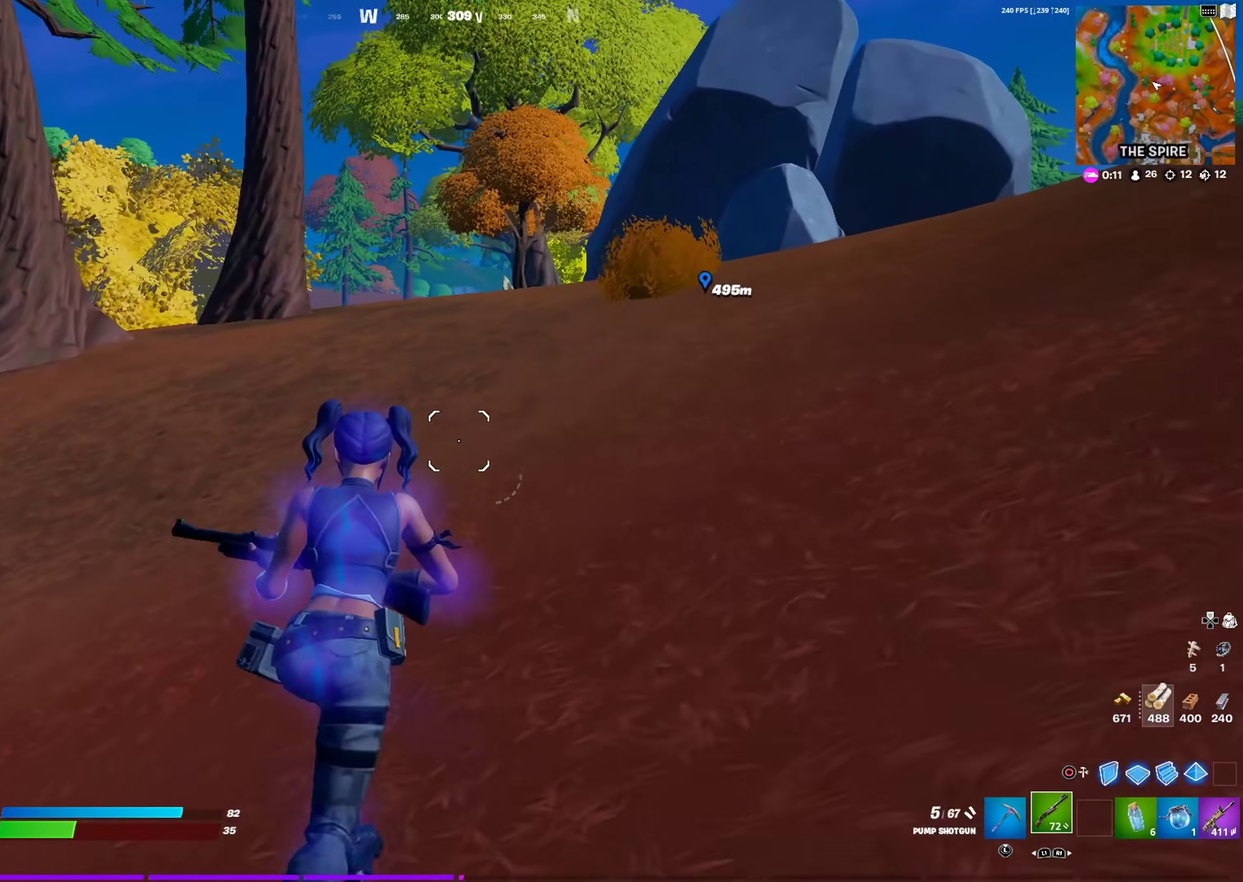
{"dt_ms": 701, "buttons": [], "left_stick": "up", "right_stick": "center", "events": []}
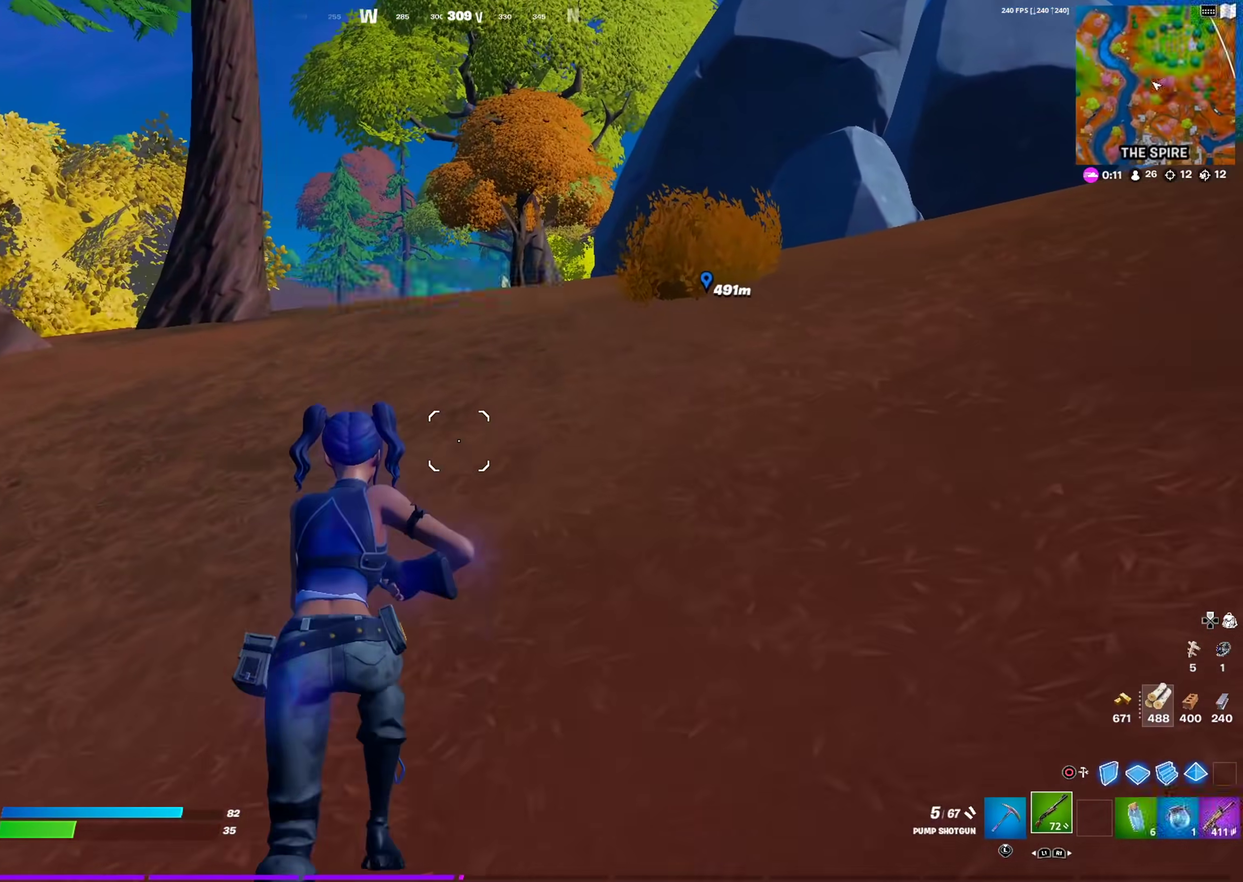
{"dt_ms": 300, "buttons": [], "left_stick": "up", "right_stick": "center", "events": []}
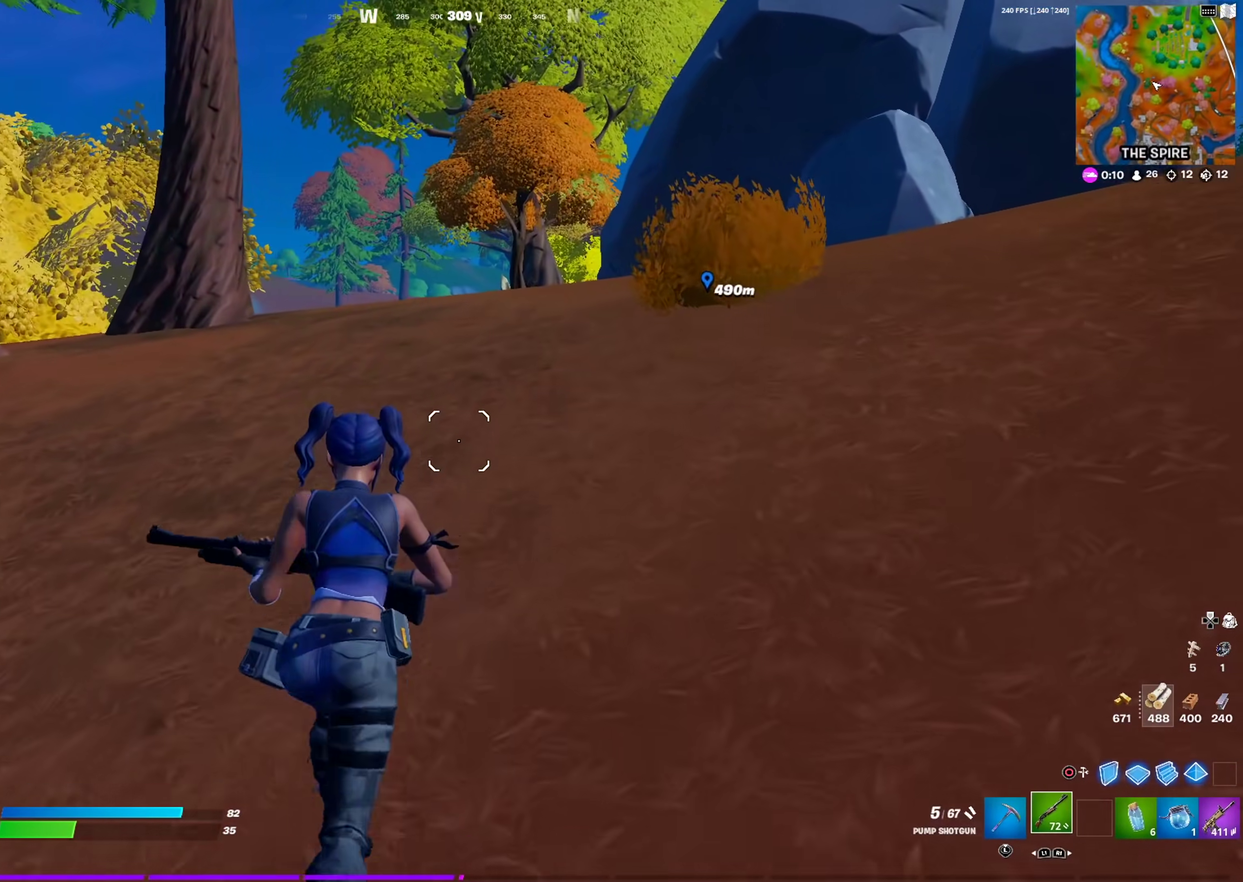
{"dt_ms": 601, "buttons": [], "left_stick": "up", "right_stick": "center", "events": [[17, "left_stick", "up-right"], [67, "right_stick", "right"], [167, "right_stick", "center"], [217, "left_stick", "up"], [467, "CROSS", "down"], [551, "CROSS", "up"]]}